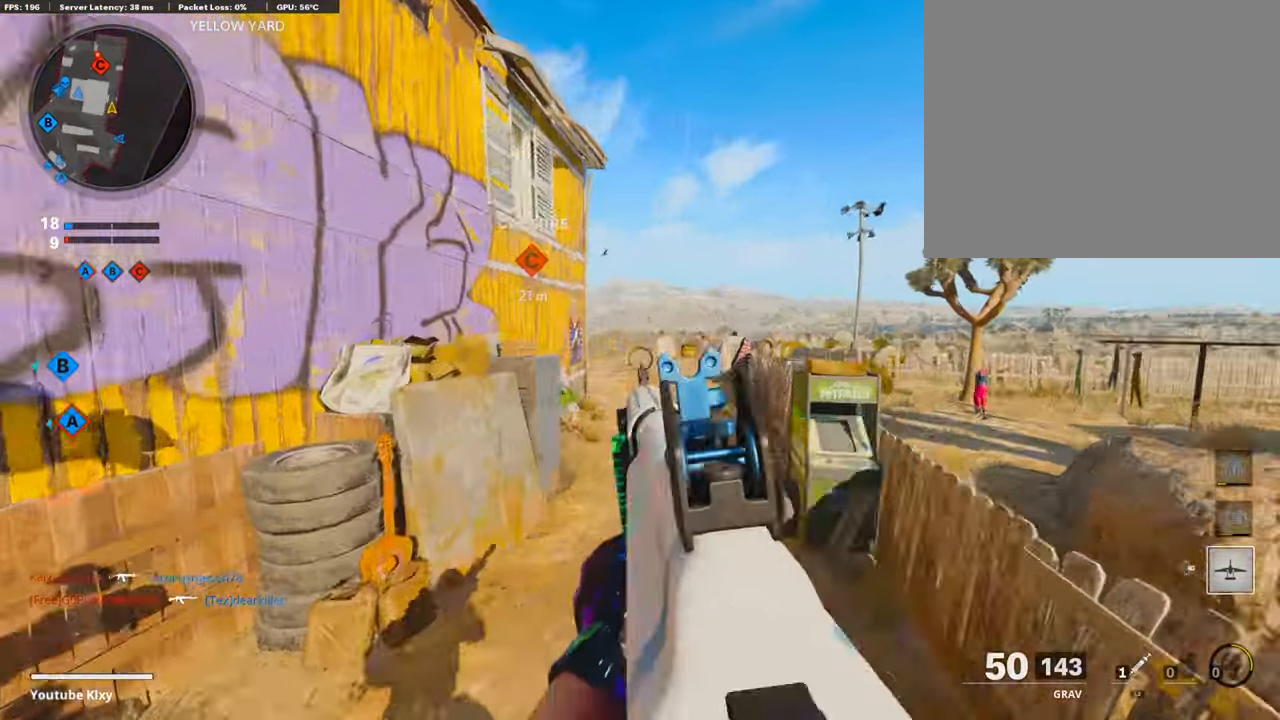
Gameplay with a controller (PlayStation layout); each line is a JSON object with the inputs held at the frame after it. "events" lists button and stick changes between this image and that frame as [ms after this image, input, new state], when the widget could be followed in between.
{"buttons": ["L1"], "left_stick": "up-right", "right_stick": "left", "events": [[17, "right_stick", "left"], [84, "right_stick", "center"], [218, "right_stick", "left"]]}
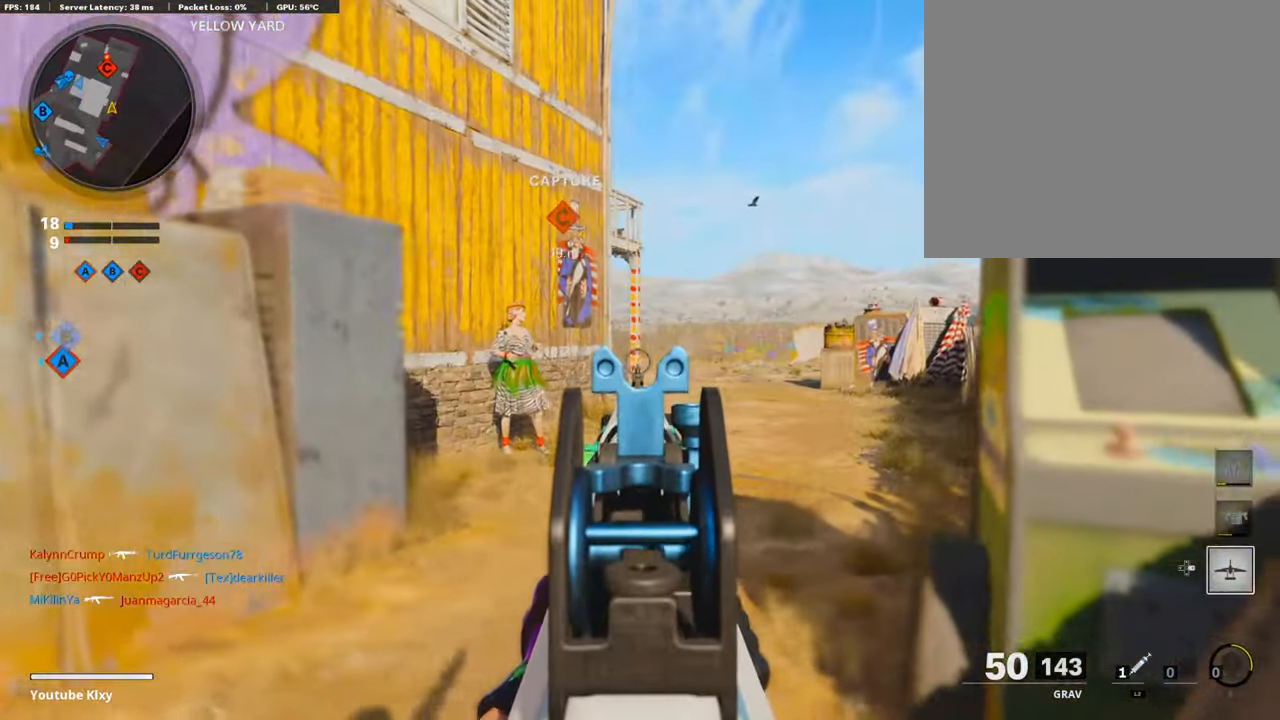
{"buttons": ["L3"], "left_stick": "up", "right_stick": "center", "events": [[51, "right_stick", "center"], [219, "left_stick", "up"], [454, "L1", "up"], [454, "L3", "down"]]}
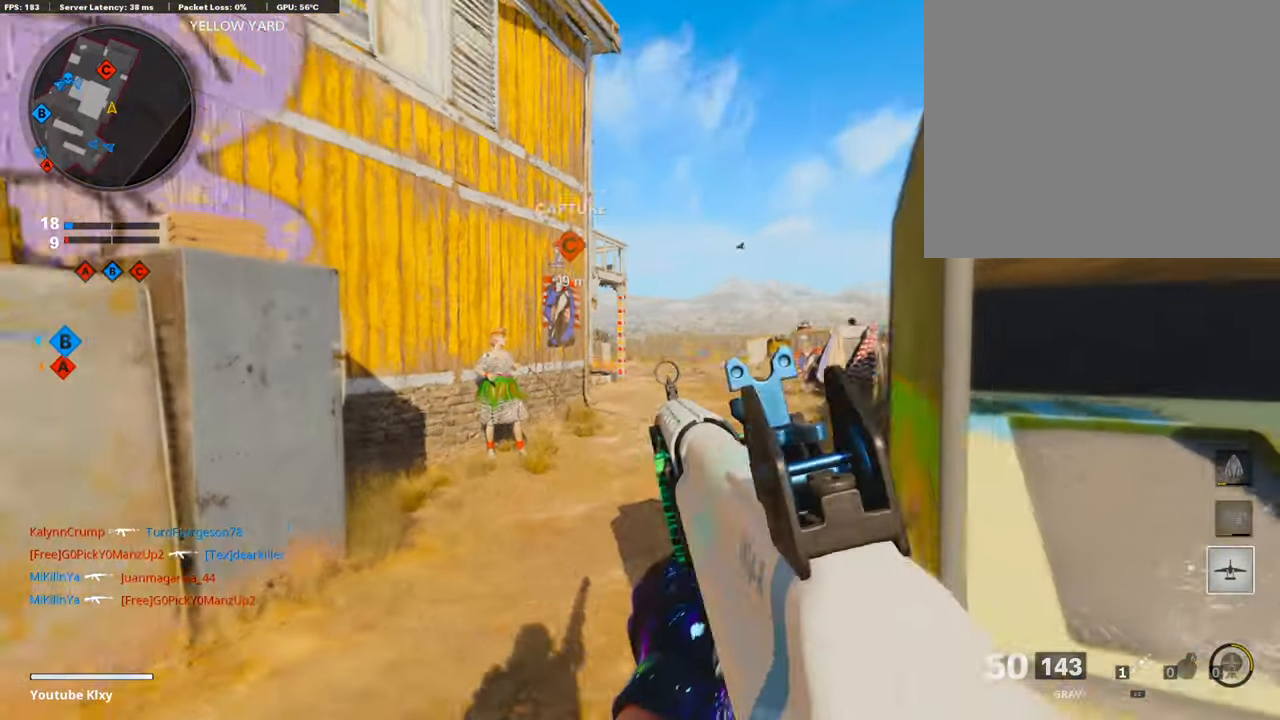
{"buttons": [], "left_stick": "up-right", "right_stick": "center", "events": [[202, "left_stick", "up-right"], [219, "L3", "up"]]}
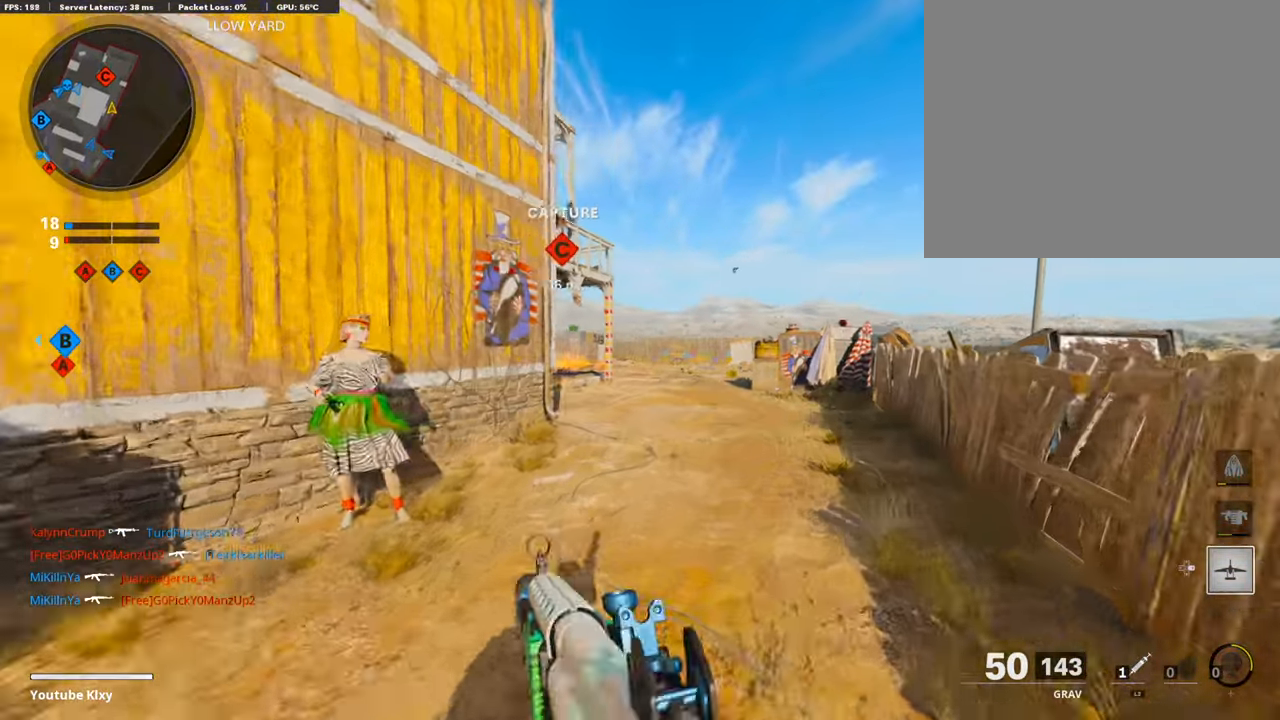
{"buttons": ["L3"], "left_stick": "up-right", "right_stick": "center", "events": [[235, "right_stick", "left"], [319, "R3", "down"], [319, "right_stick", "center"], [420, "R3", "up"], [420, "right_stick", "left"], [504, "L3", "down"], [504, "right_stick", "center"]]}
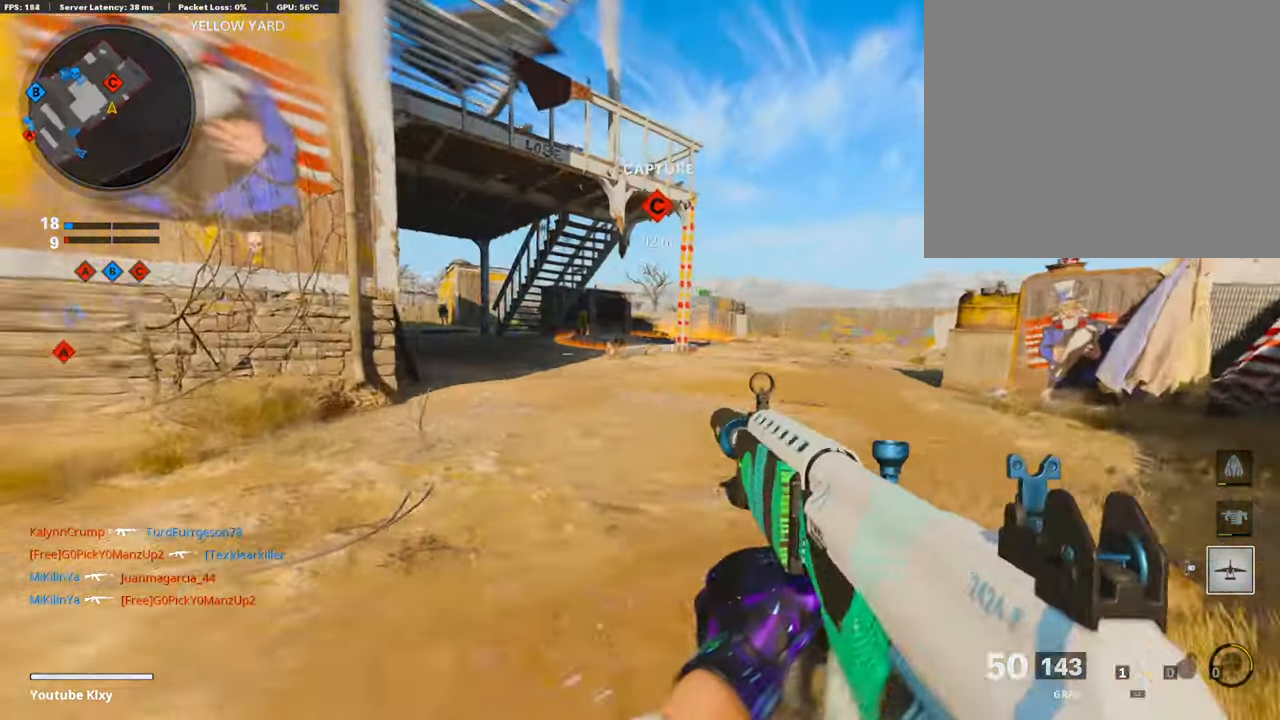
{"buttons": [], "left_stick": "up-right", "right_stick": "center", "events": [[34, "R3", "down"], [134, "R3", "up"], [235, "L3", "up"]]}
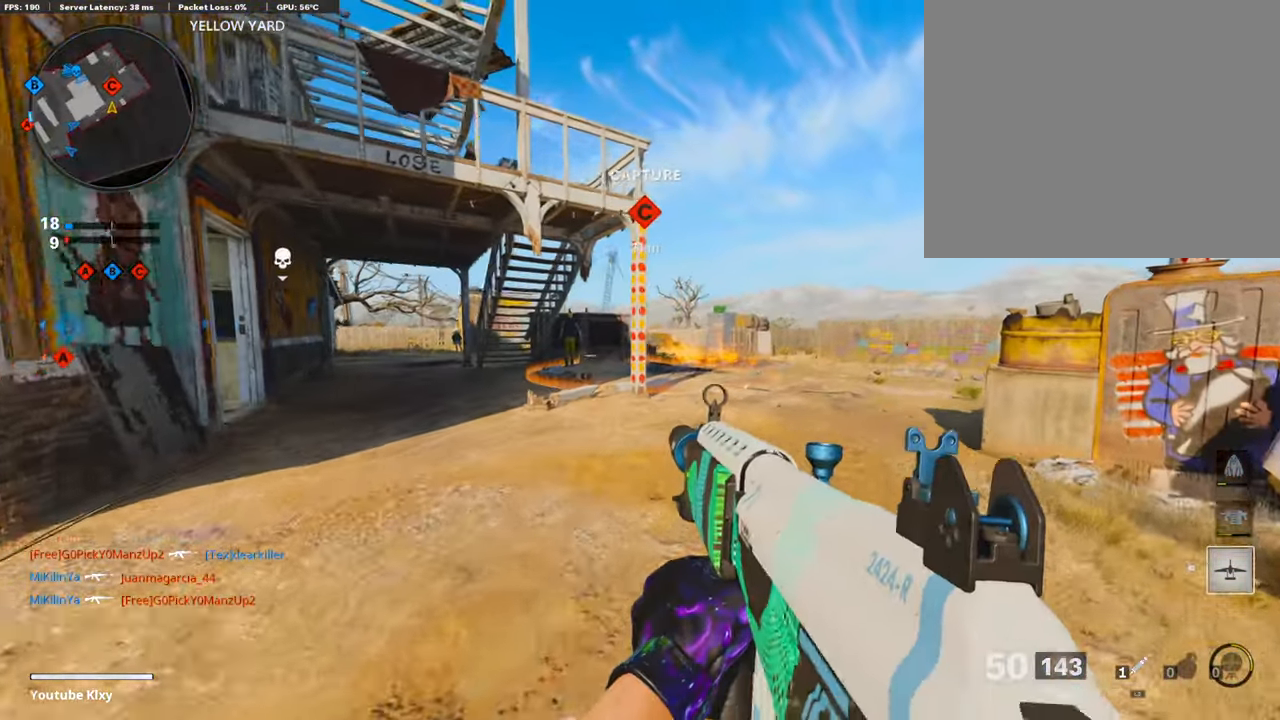
{"buttons": [], "left_stick": "right", "right_stick": "center", "events": [[34, "L3", "down"], [185, "L3", "up"], [336, "left_stick", "right"]]}
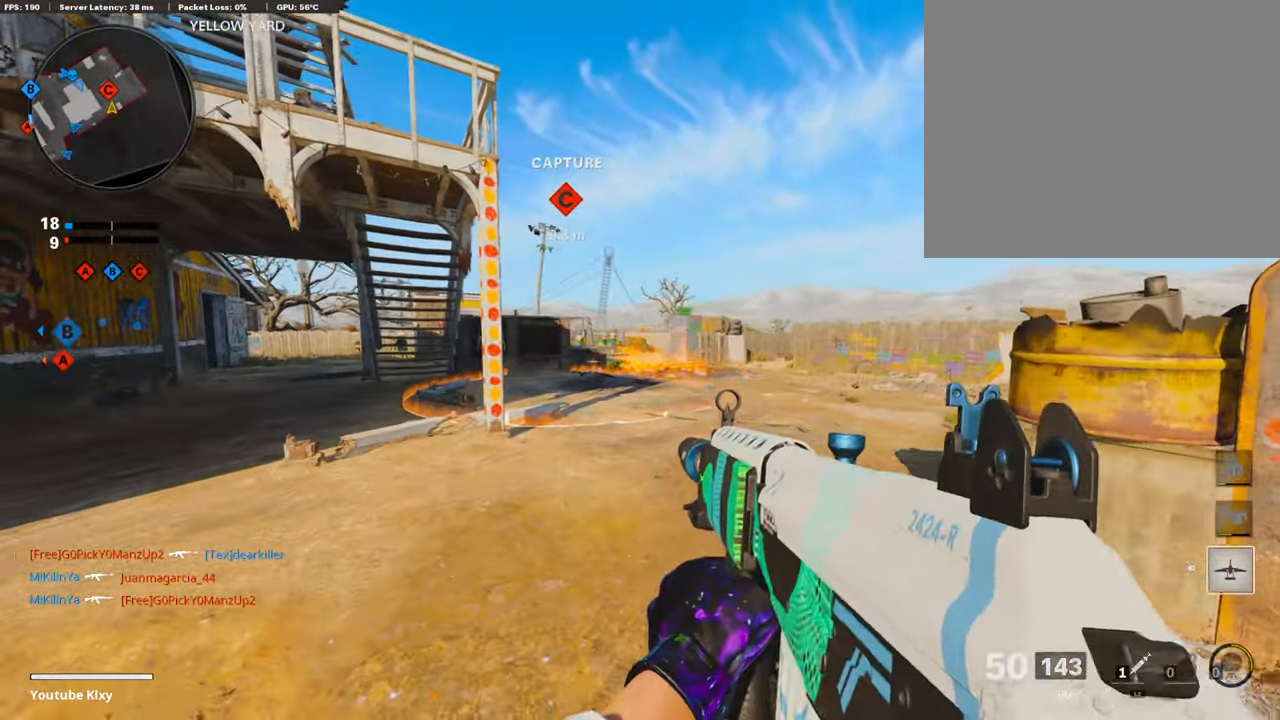
{"buttons": ["L3"], "left_stick": "up", "right_stick": "right", "events": [[84, "left_stick", "up-right"], [185, "left_stick", "up"], [202, "L3", "down"], [320, "right_stick", "right"]]}
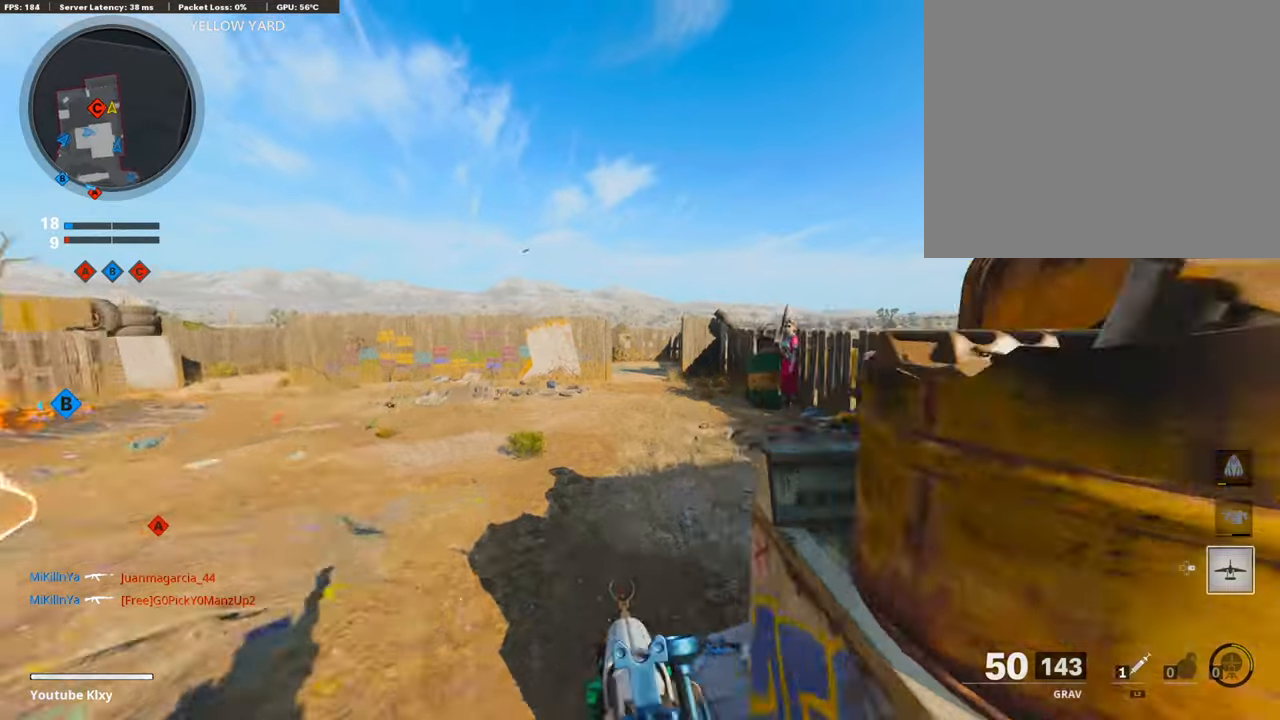
{"buttons": [], "left_stick": "up", "right_stick": "center", "events": [[17, "L3", "up"], [17, "right_stick", "center"]]}
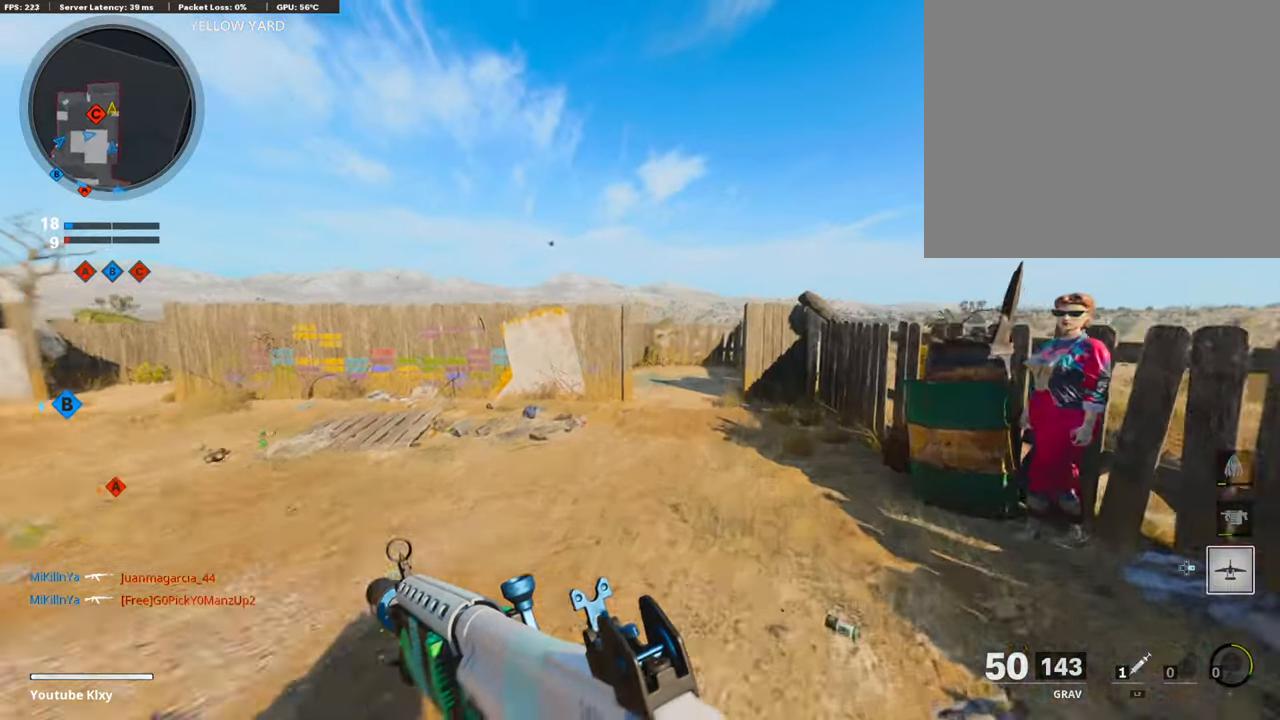
{"buttons": ["R3"], "left_stick": "up", "right_stick": "center", "events": [[134, "right_stick", "left"], [218, "right_stick", "center"], [453, "R3", "down"]]}
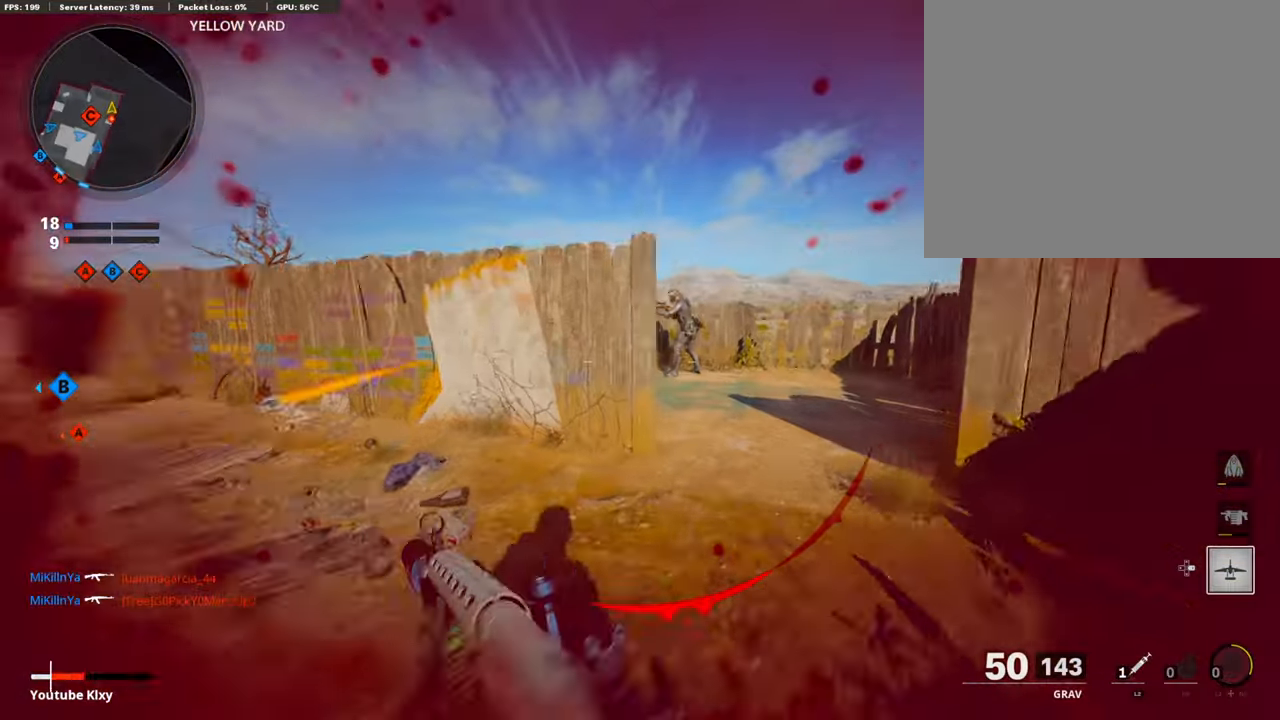
{"buttons": [], "left_stick": "up", "right_stick": "center", "events": [[134, "R3", "up"], [151, "right_stick", "up-right"], [252, "right_stick", "center"]]}
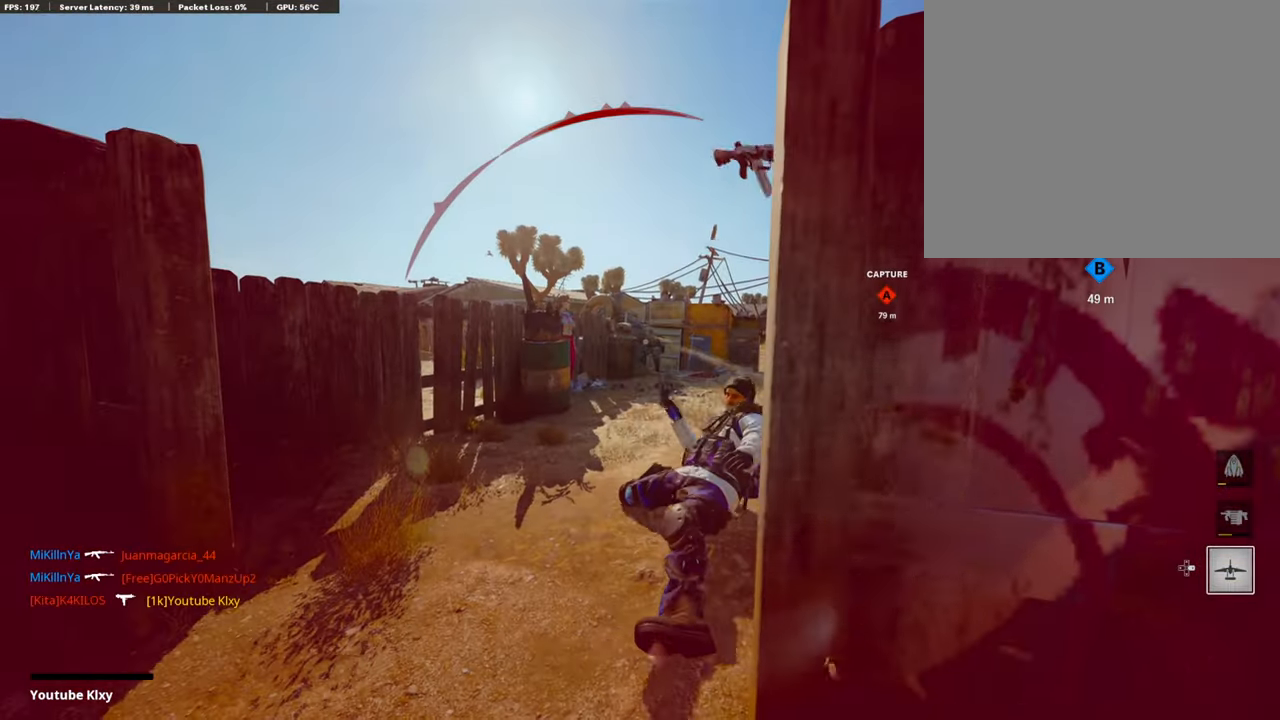
{"buttons": [], "left_stick": "center", "right_stick": "center", "events": [[50, "left_stick", "center"]]}
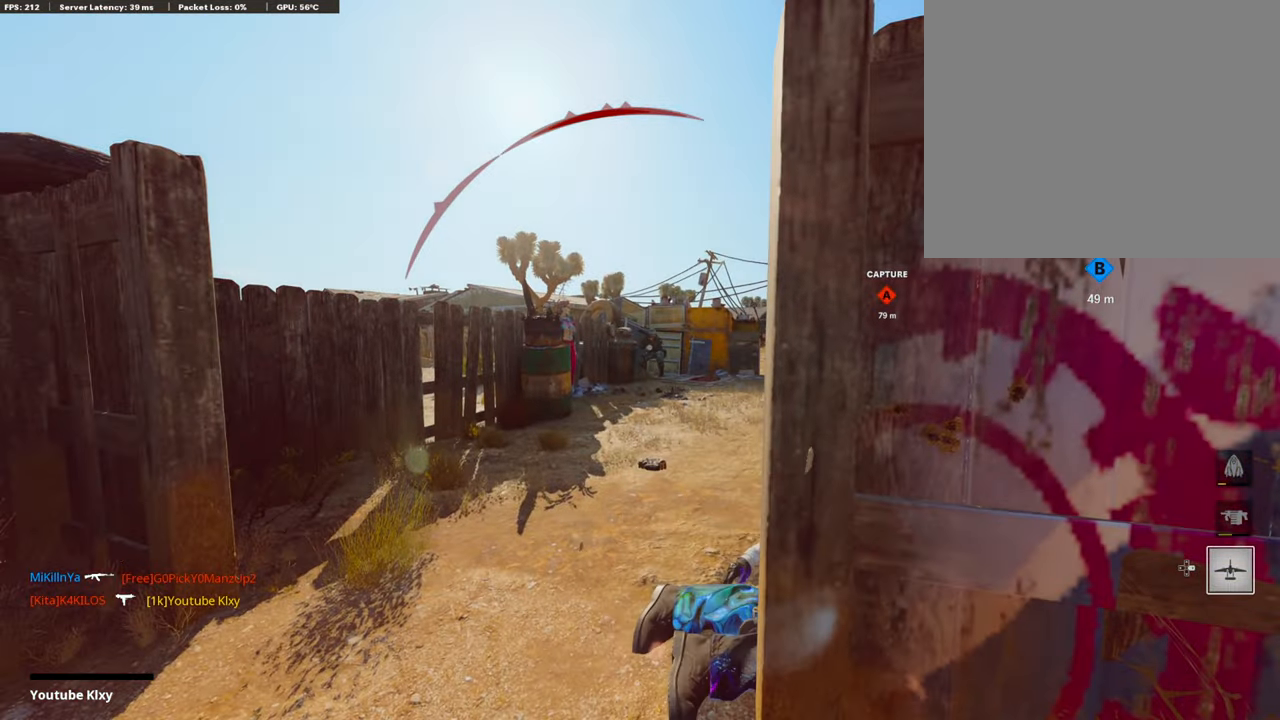
{"buttons": [], "left_stick": "center", "right_stick": "center", "events": []}
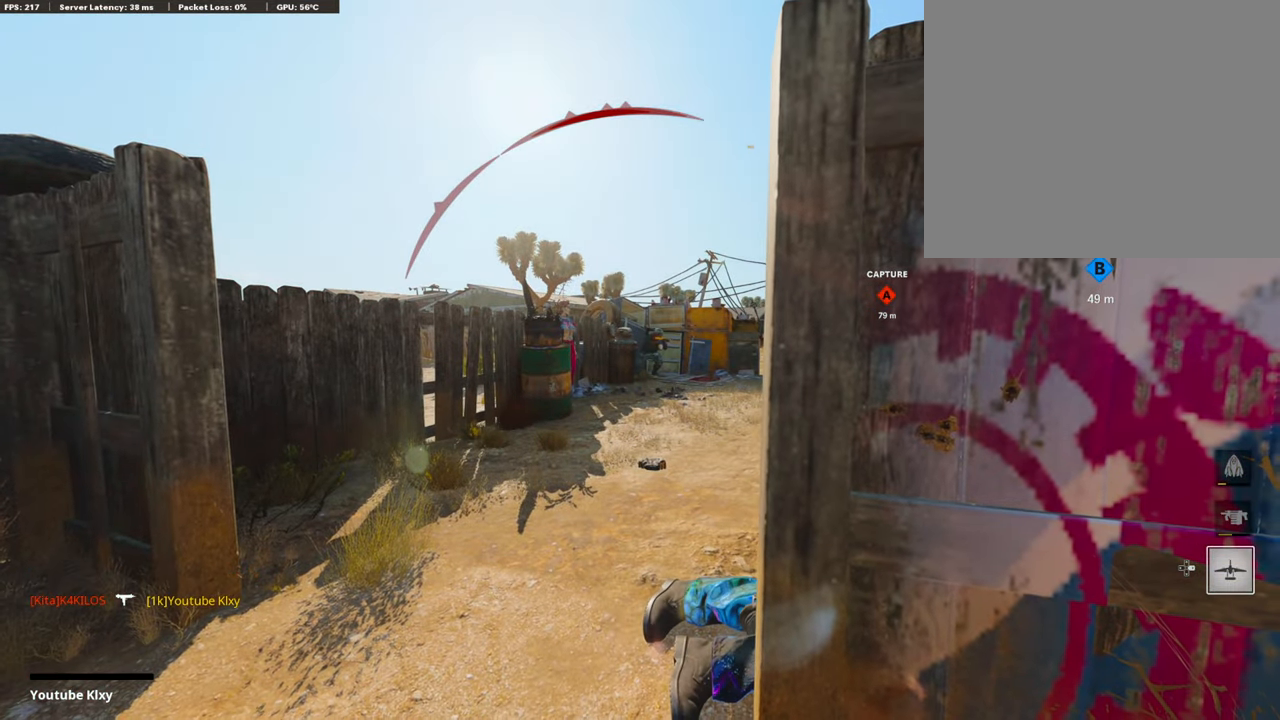
{"buttons": [], "left_stick": "center", "right_stick": "center", "events": []}
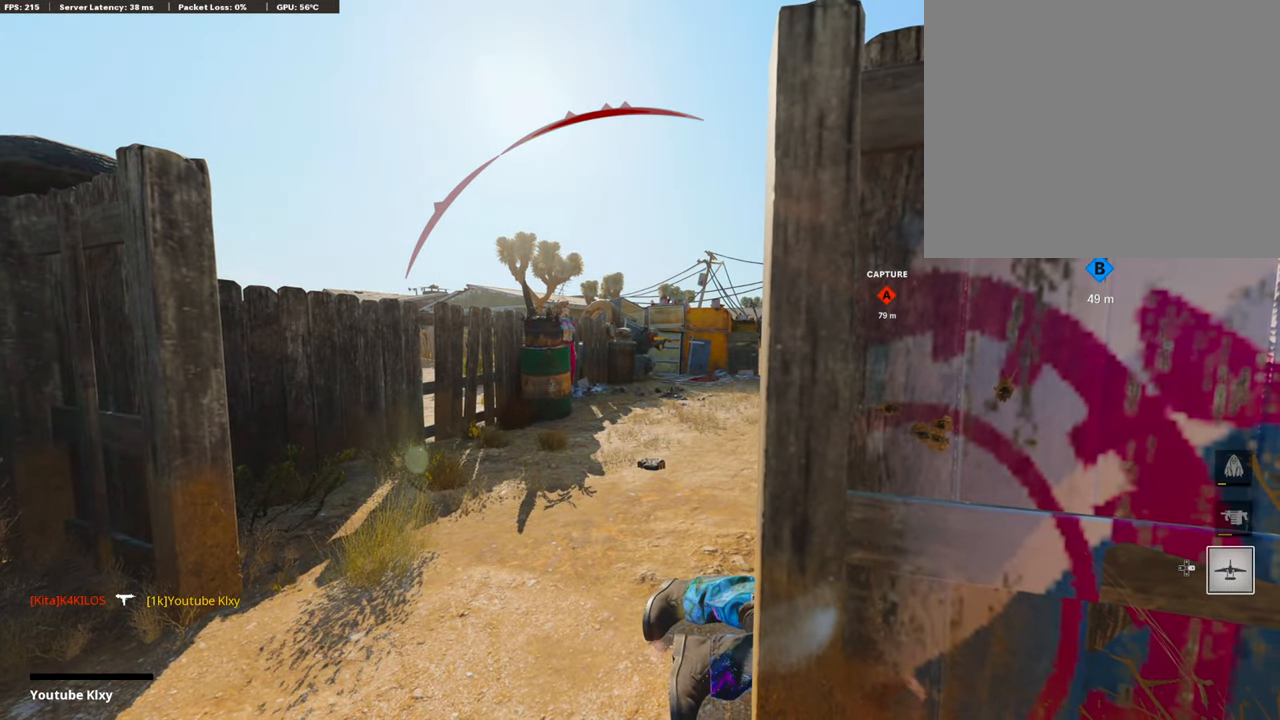
{"buttons": [], "left_stick": "center", "right_stick": "center", "events": []}
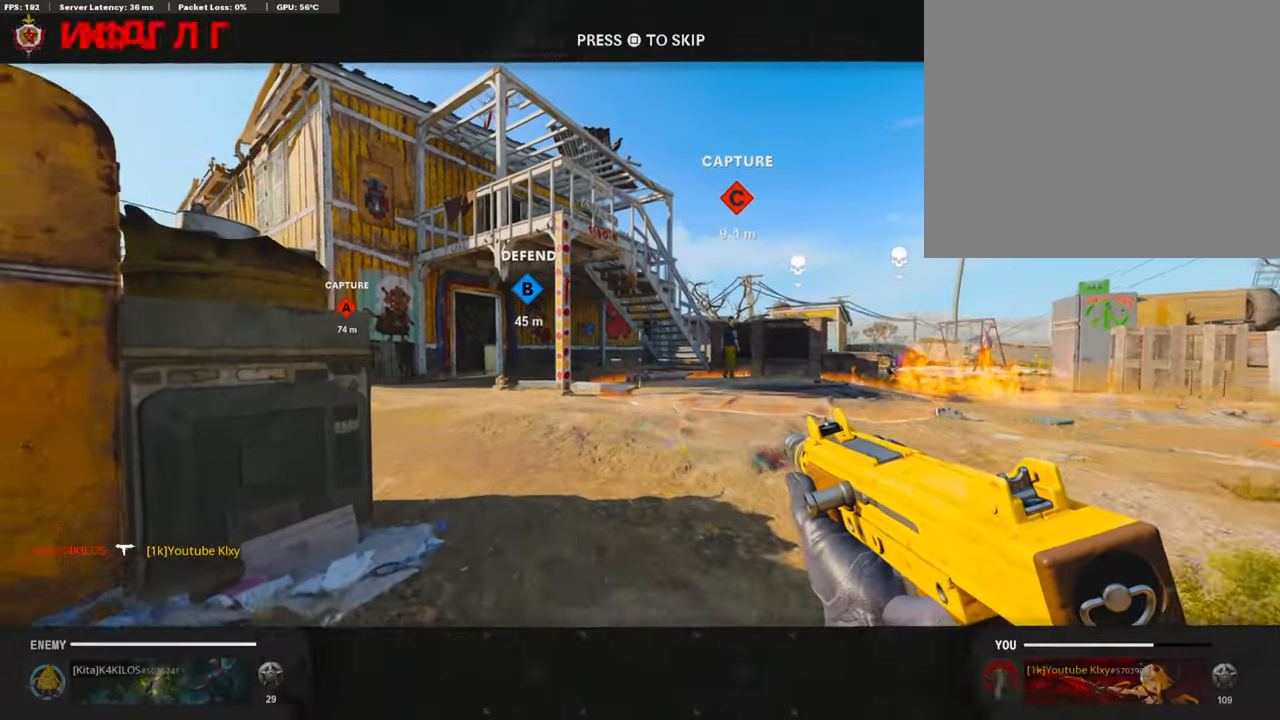
{"buttons": [], "left_stick": "center", "right_stick": "center", "events": []}
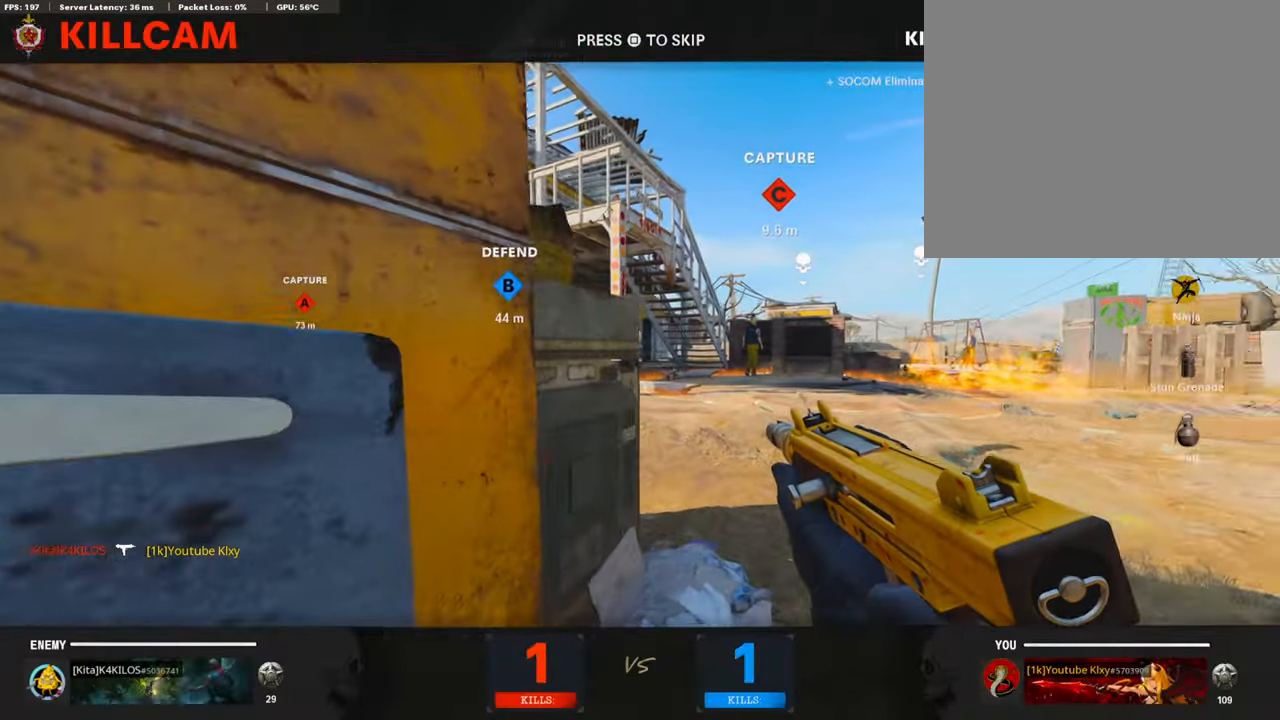
{"buttons": [], "left_stick": "up", "right_stick": "center", "events": [[34, "SQUARE", "down"], [51, "CROSS", "down"], [185, "SQUARE", "up"], [219, "CROSS", "up"], [320, "left_stick", "up-right"], [370, "TRIANGLE", "down"], [437, "TRIANGLE", "up"], [437, "left_stick", "up"]]}
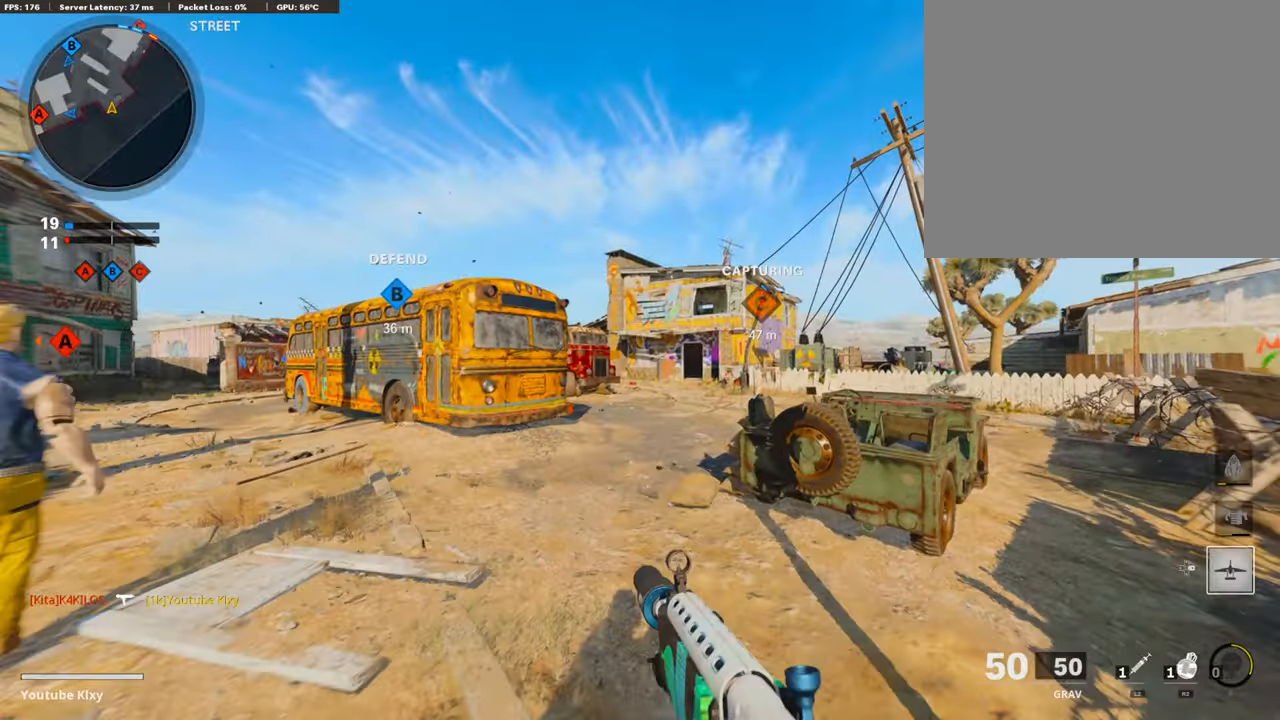
{"buttons": [], "left_stick": "up", "right_stick": "right", "events": [[17, "L3", "down"], [17, "TRIANGLE", "down"], [84, "TRIANGLE", "up"], [218, "L3", "up"], [470, "right_stick", "right"]]}
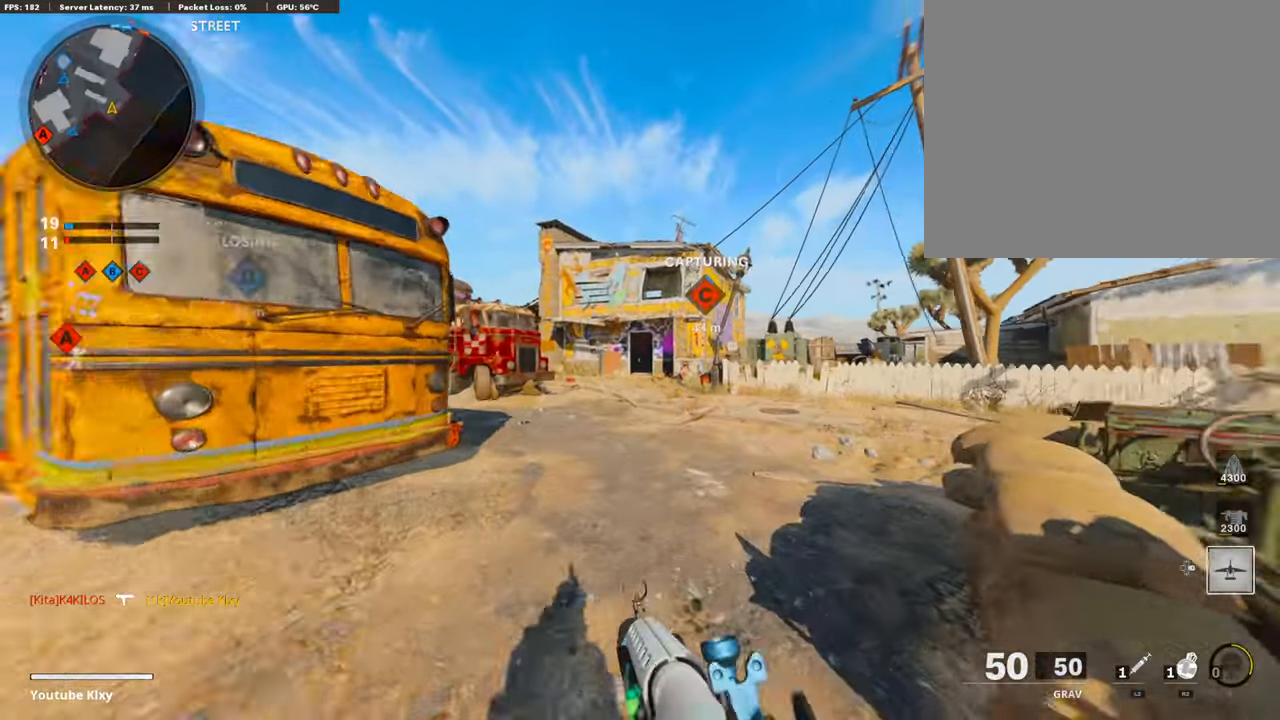
{"buttons": ["R2"], "left_stick": "up", "right_stick": "center", "events": [[50, "right_stick", "center"], [151, "CROSS", "down"], [268, "CROSS", "up"], [437, "R2", "down"]]}
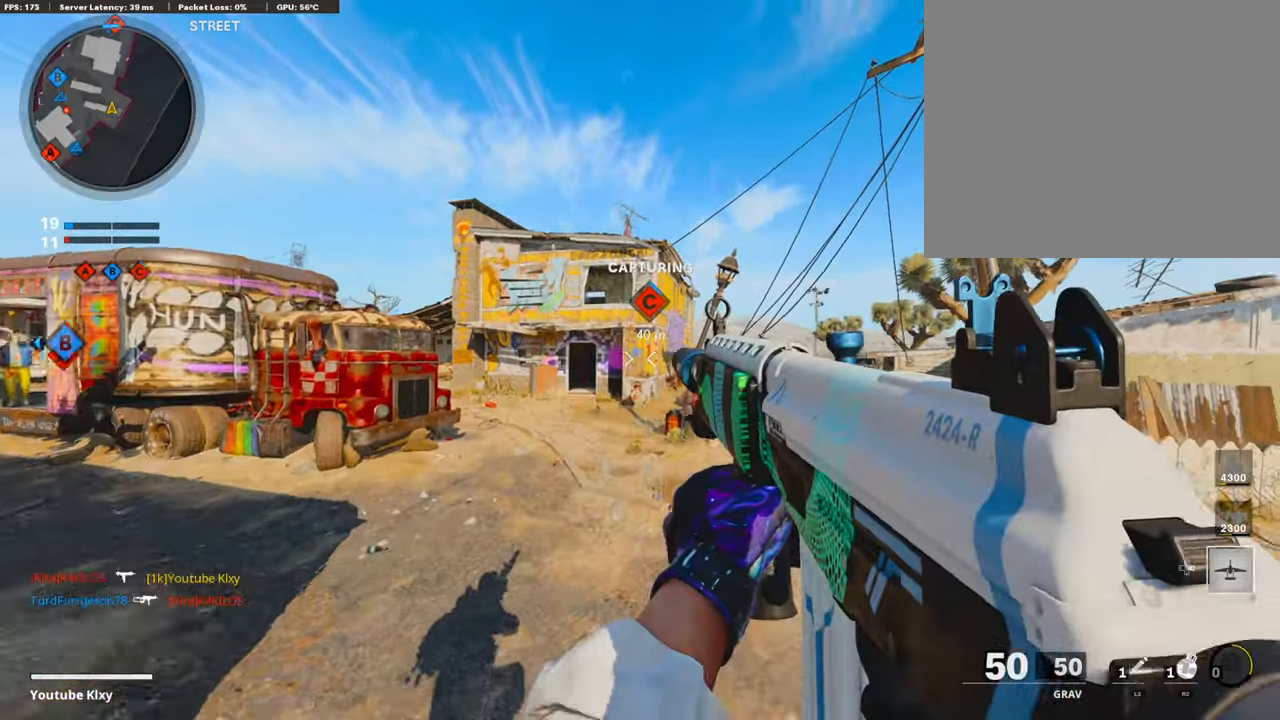
{"buttons": ["R2", "R3"], "left_stick": "up", "right_stick": "left", "events": [[17, "R3", "down"], [319, "R3", "up"], [353, "right_stick", "left"], [487, "R3", "down"]]}
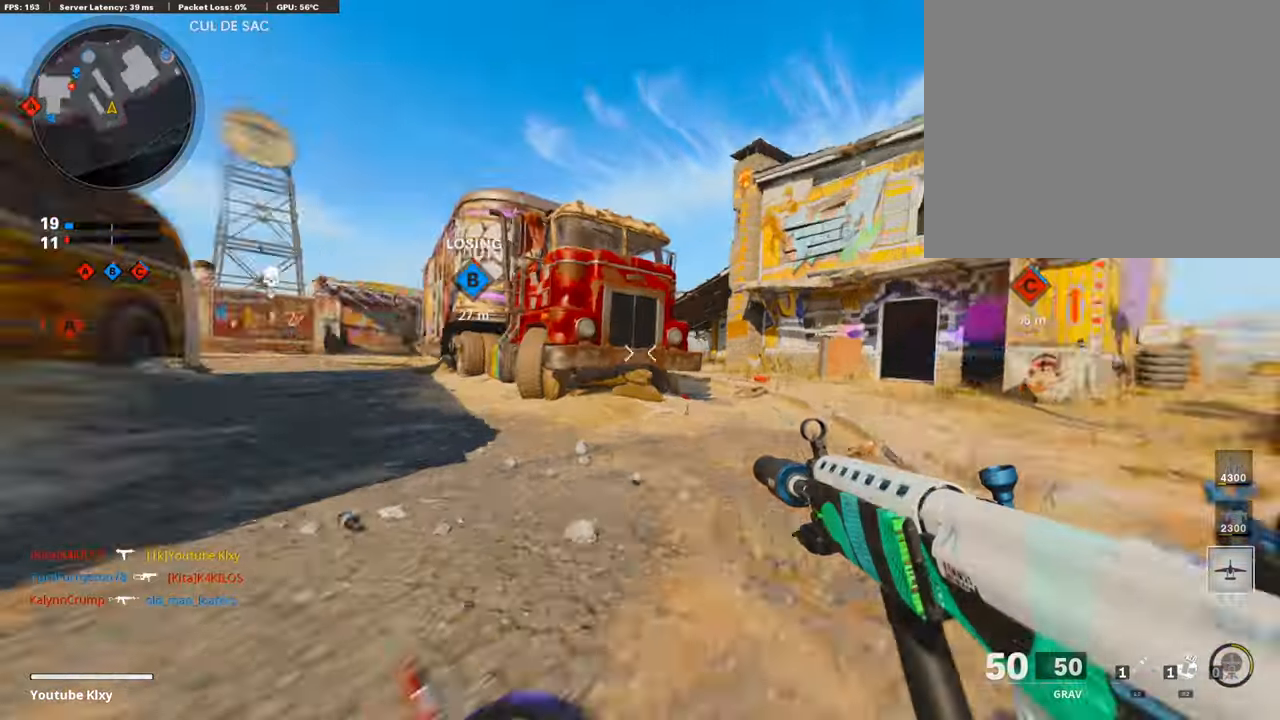
{"buttons": ["R2"], "left_stick": "up", "right_stick": "center", "events": [[17, "L3", "down"], [101, "R3", "up"], [101, "right_stick", "center"], [118, "L3", "up"], [252, "L3", "down"], [353, "right_stick", "left"], [420, "L3", "up"], [437, "right_stick", "center"]]}
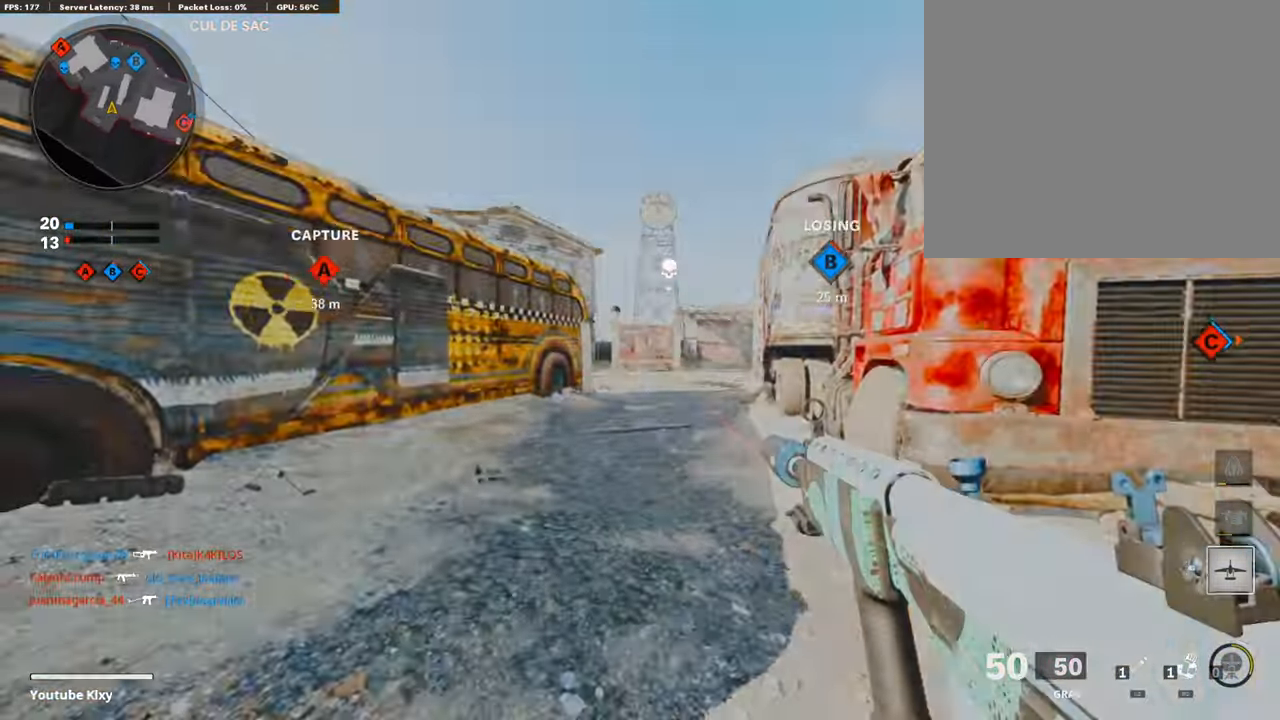
{"buttons": ["R2"], "left_stick": "up", "right_stick": "center", "events": [[253, "R2", "up"], [370, "R2", "down"]]}
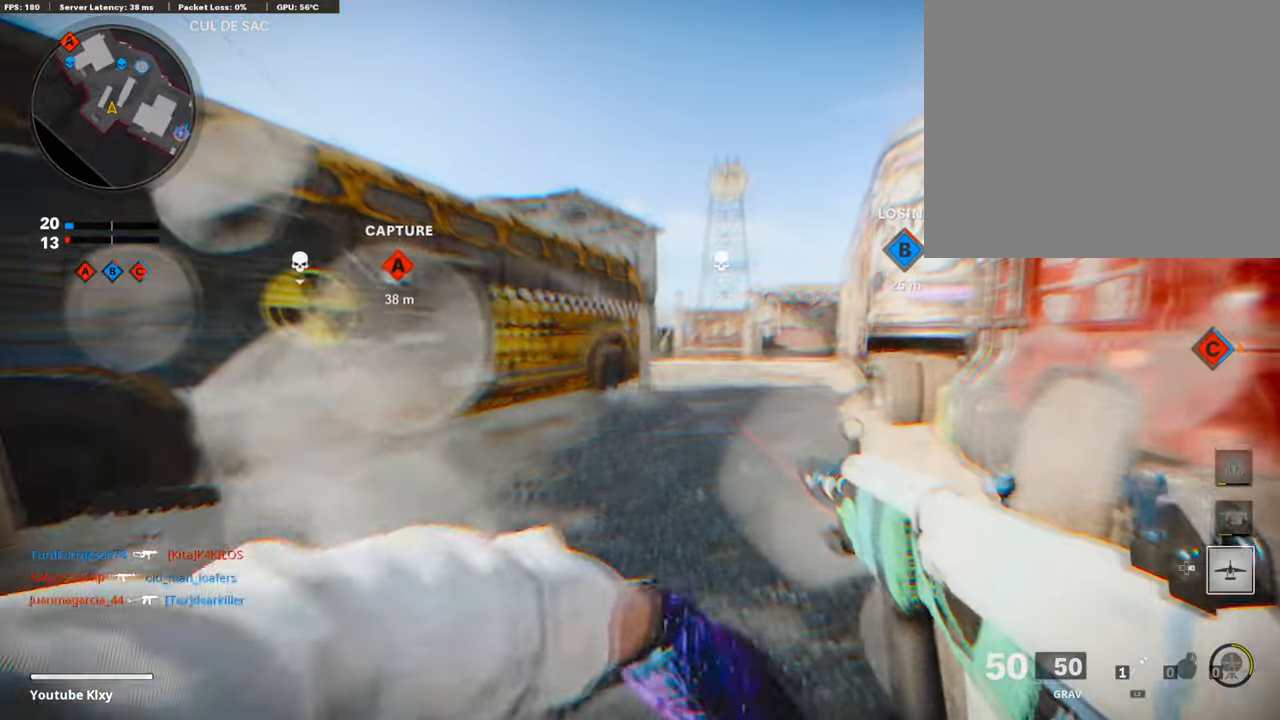
{"buttons": [], "left_stick": "down-right", "right_stick": "right", "events": [[285, "R2", "up"], [285, "left_stick", "down-left"], [403, "left_stick", "down-right"], [487, "right_stick", "right"]]}
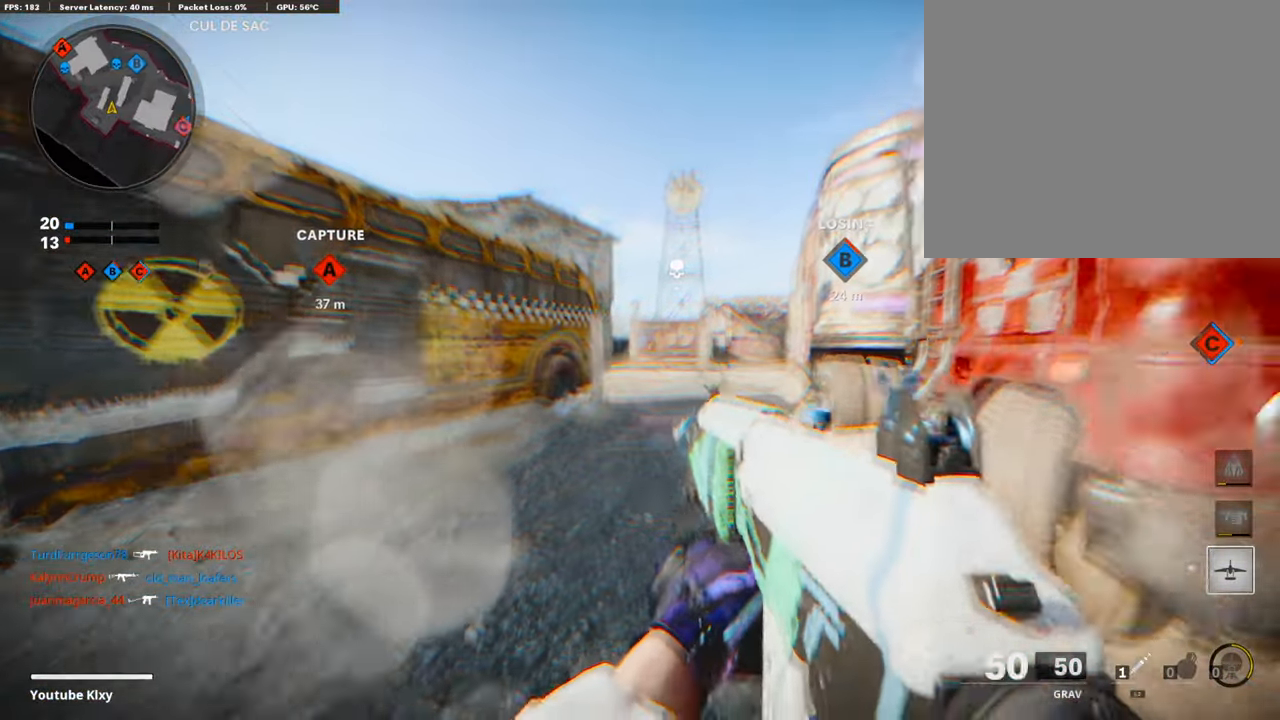
{"buttons": [], "left_stick": "up-right", "right_stick": "center", "events": [[117, "left_stick", "up-right"], [151, "L3", "down"], [168, "right_stick", "center"], [286, "L3", "up"], [403, "L3", "down"], [487, "L3", "up"]]}
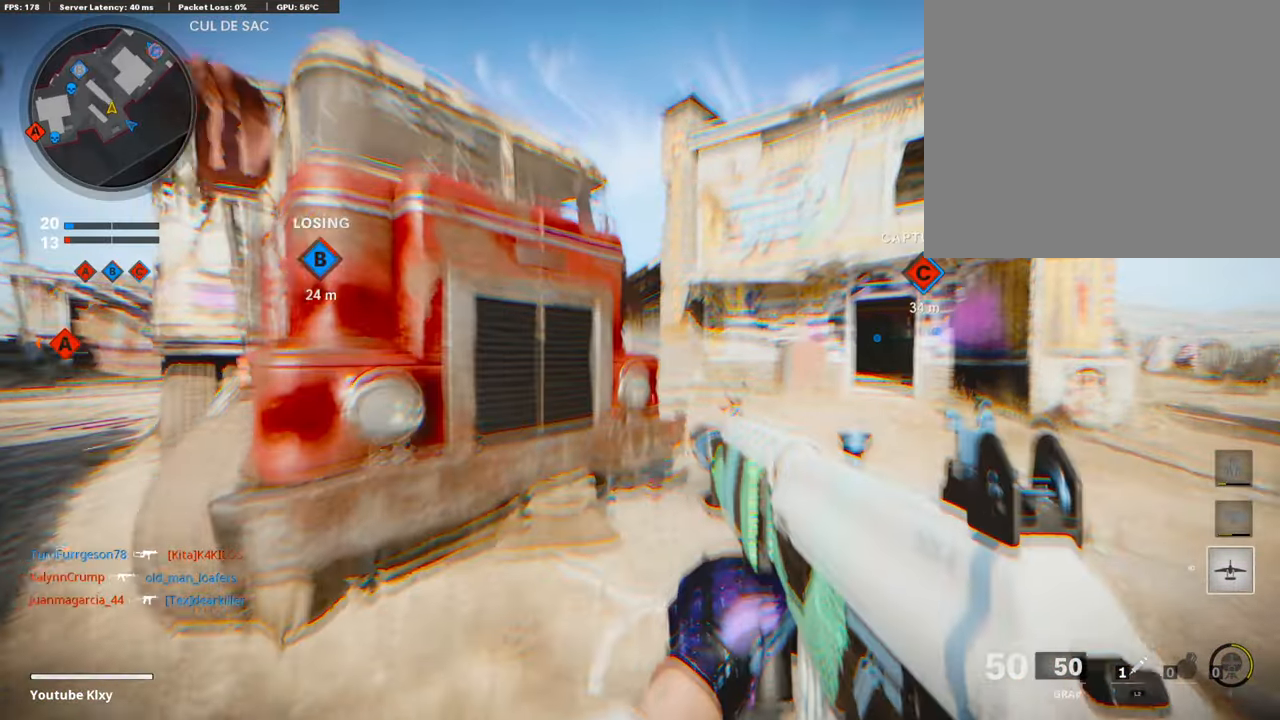
{"buttons": ["L3"], "left_stick": "up-right", "right_stick": "left", "events": [[118, "L3", "down"], [269, "L3", "up"], [370, "L3", "down"], [471, "right_stick", "left"]]}
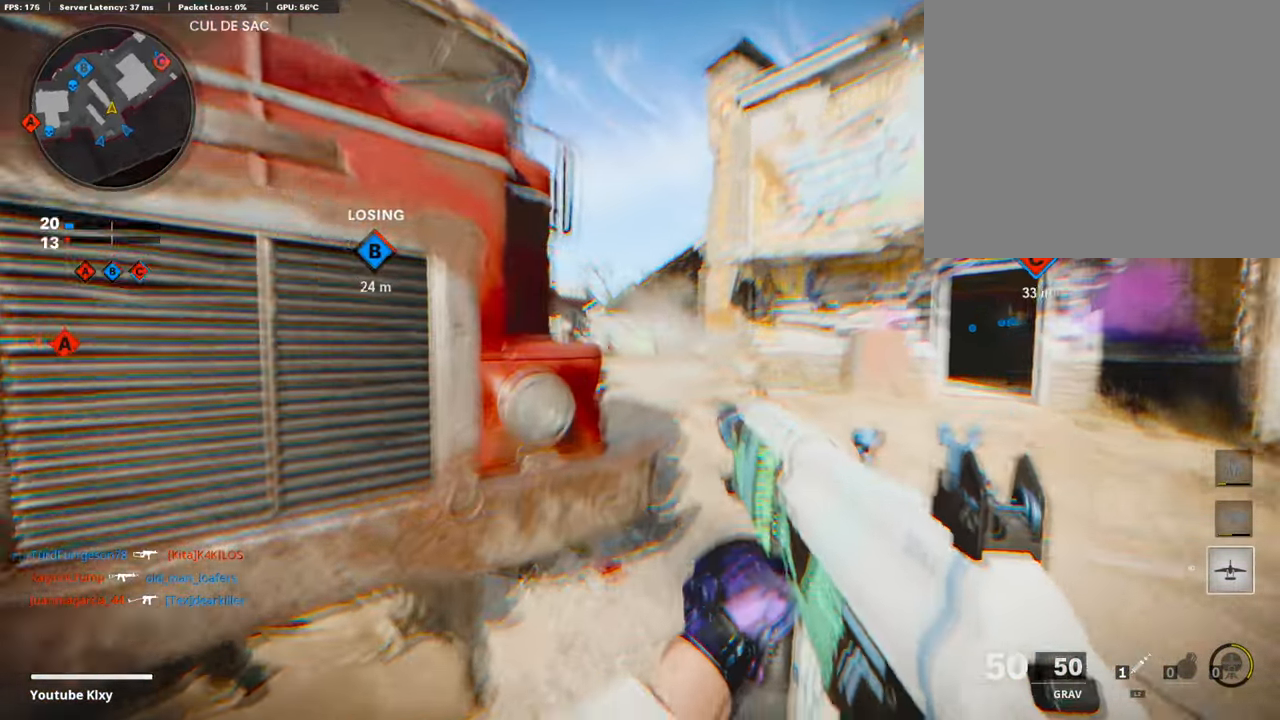
{"buttons": ["L3"], "left_stick": "up-left", "right_stick": "left", "events": [[17, "L3", "up"], [68, "right_stick", "center"], [219, "L3", "down"], [353, "left_stick", "up"], [437, "right_stick", "left"], [505, "left_stick", "up-left"]]}
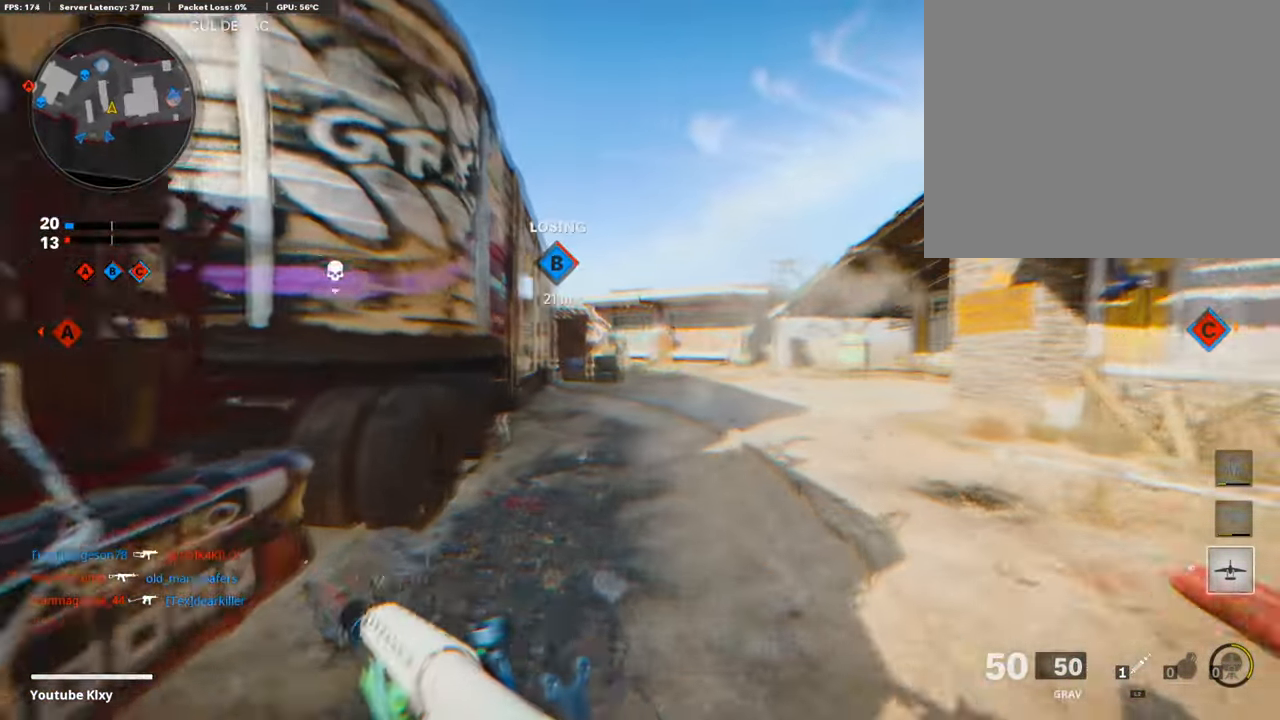
{"buttons": ["L1"], "left_stick": "up", "right_stick": "center", "events": [[33, "right_stick", "center"], [84, "L3", "up"], [117, "L1", "down"], [369, "left_stick", "up"]]}
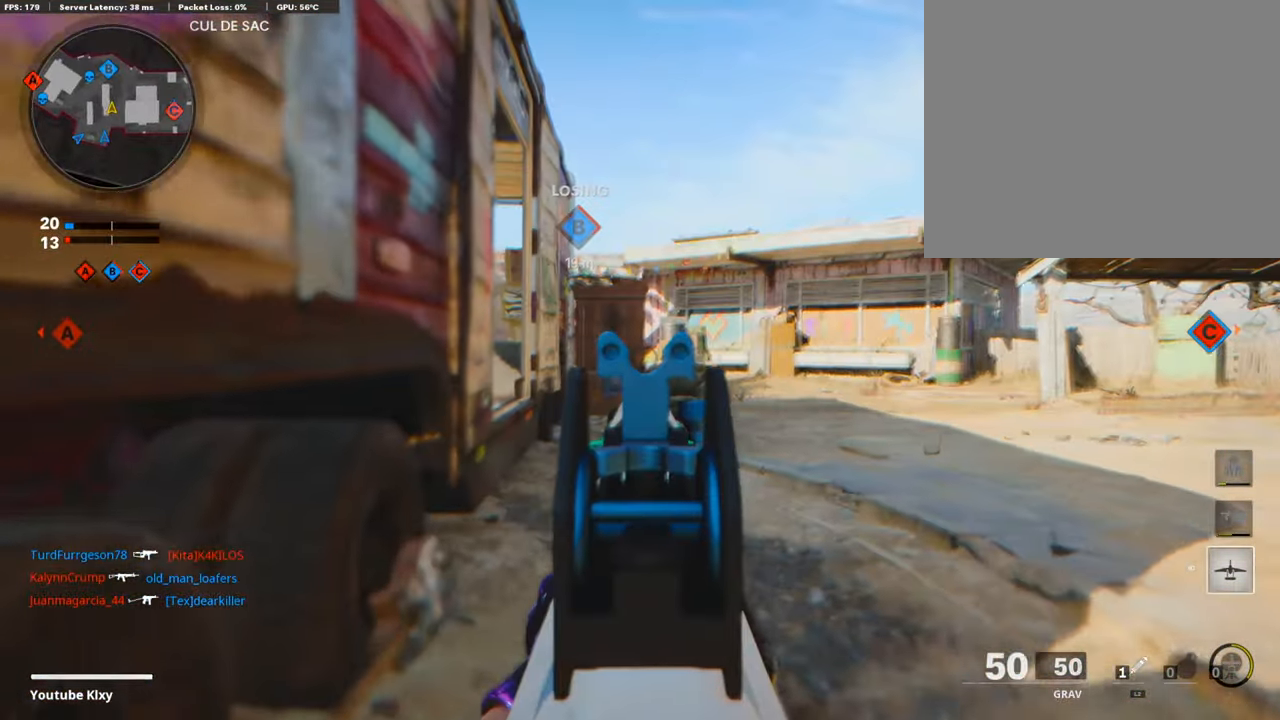
{"buttons": [], "left_stick": "up", "right_stick": "center", "events": [[168, "L1", "up"], [336, "L3", "down"], [470, "L3", "up"]]}
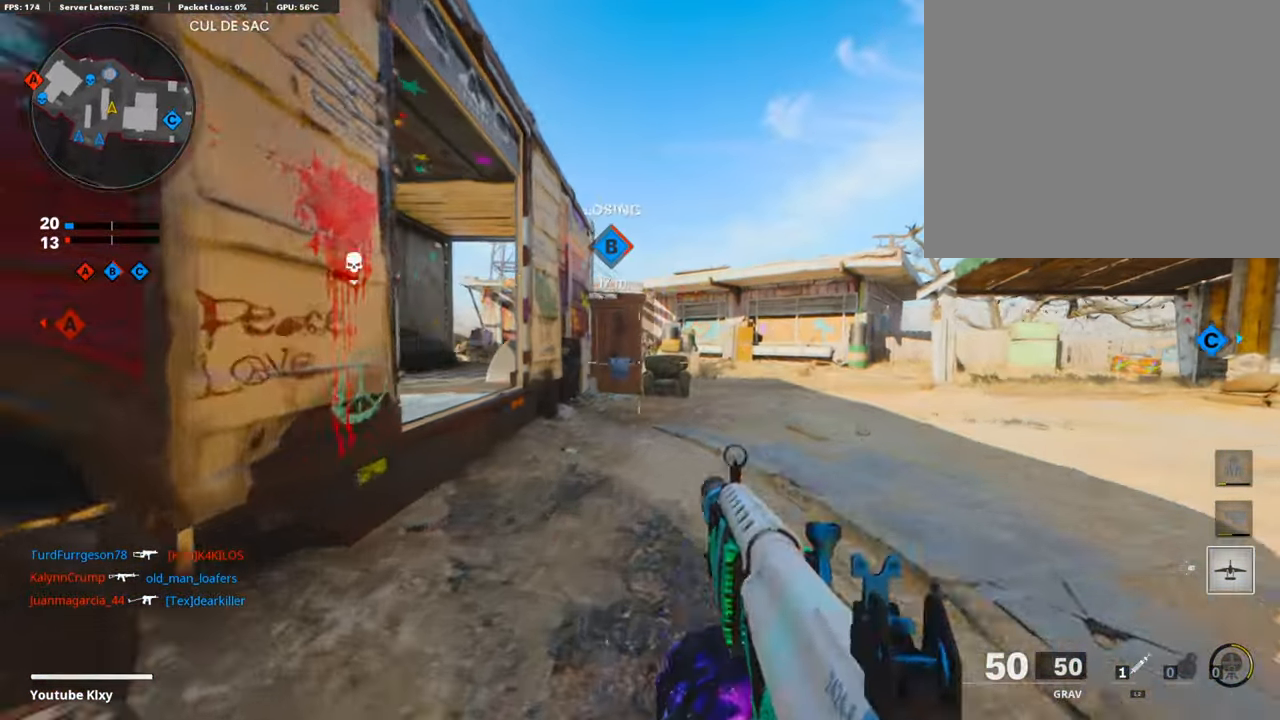
{"buttons": ["L1", "R1"], "left_stick": "up-left", "right_stick": "center", "events": [[17, "L1", "down"], [101, "left_stick", "up-right"], [287, "R1", "down"], [320, "right_stick", "up"], [337, "left_stick", "up"], [421, "right_stick", "center"], [472, "left_stick", "up-left"]]}
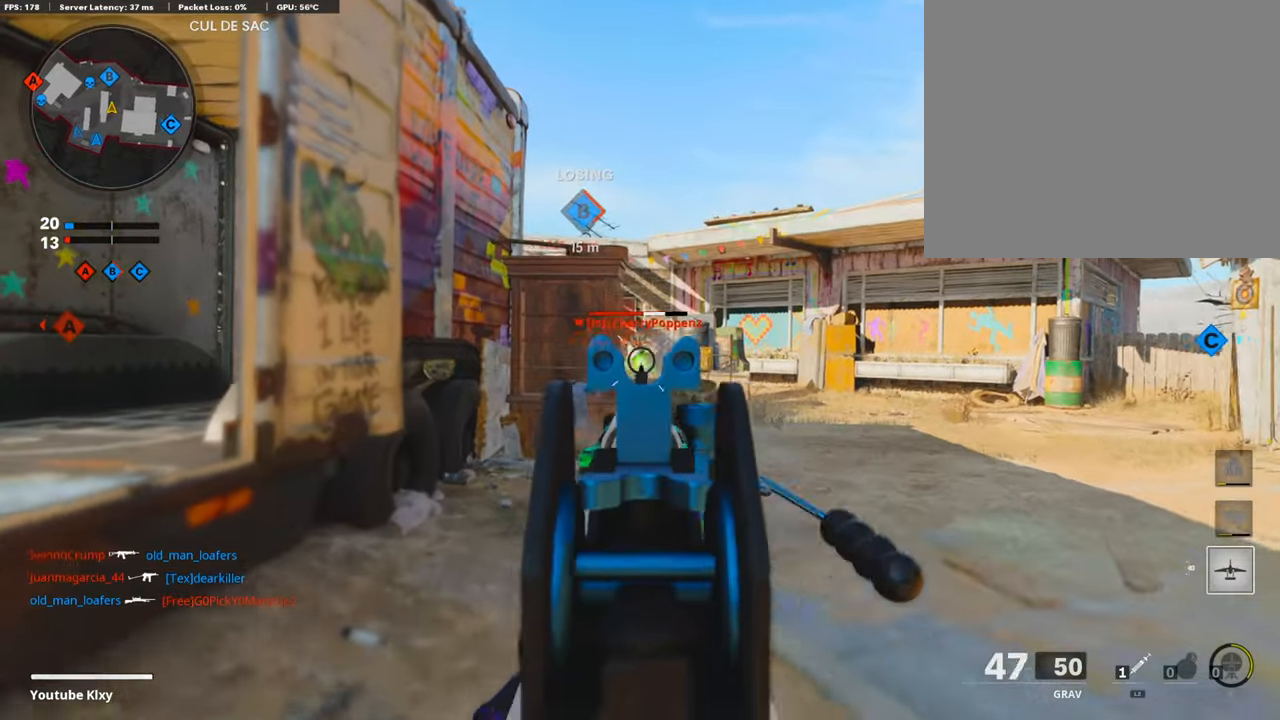
{"buttons": ["L1", "R1"], "left_stick": "up", "right_stick": "down", "events": [[34, "left_stick", "left"], [67, "right_stick", "down"], [168, "left_stick", "up-right"], [168, "right_stick", "center"], [336, "left_stick", "up"], [353, "right_stick", "down"]]}
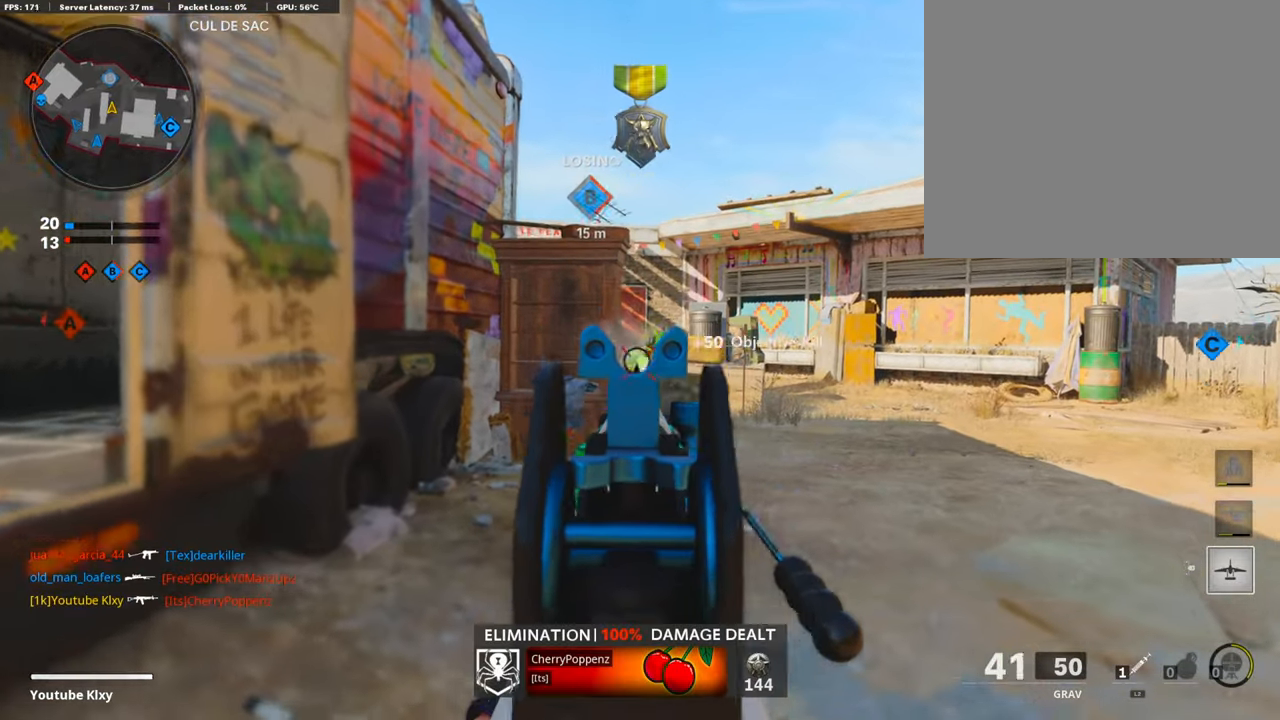
{"buttons": ["L1"], "left_stick": "up-right", "right_stick": "center", "events": [[84, "right_stick", "center"], [370, "left_stick", "up-right"], [454, "R1", "up"]]}